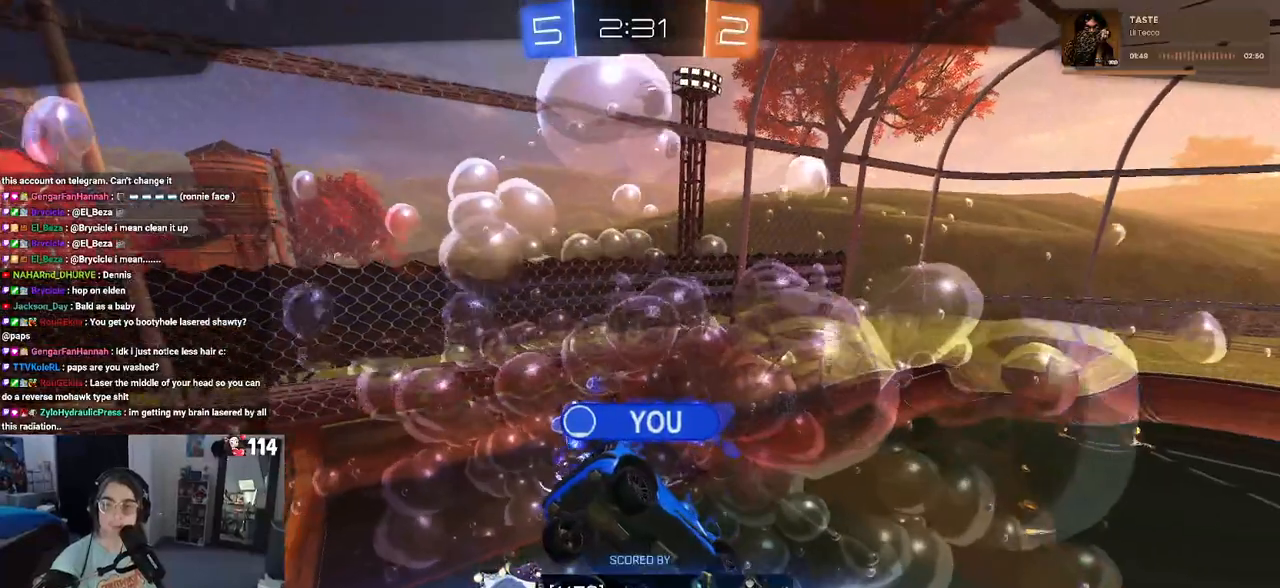
Gameplay with a controller (PlayStation layout); each line is a JSON object with the inputs held at the frame after it. "events" lists button and stick changes between this image and that frame as [ms after this image, input, new state], when the widget could be followed in between. Not read: R2.
{"buttons": [], "left_stick": "center", "right_stick": "center", "events": [[33, "CROSS", "down"], [150, "CROSS", "up"]]}
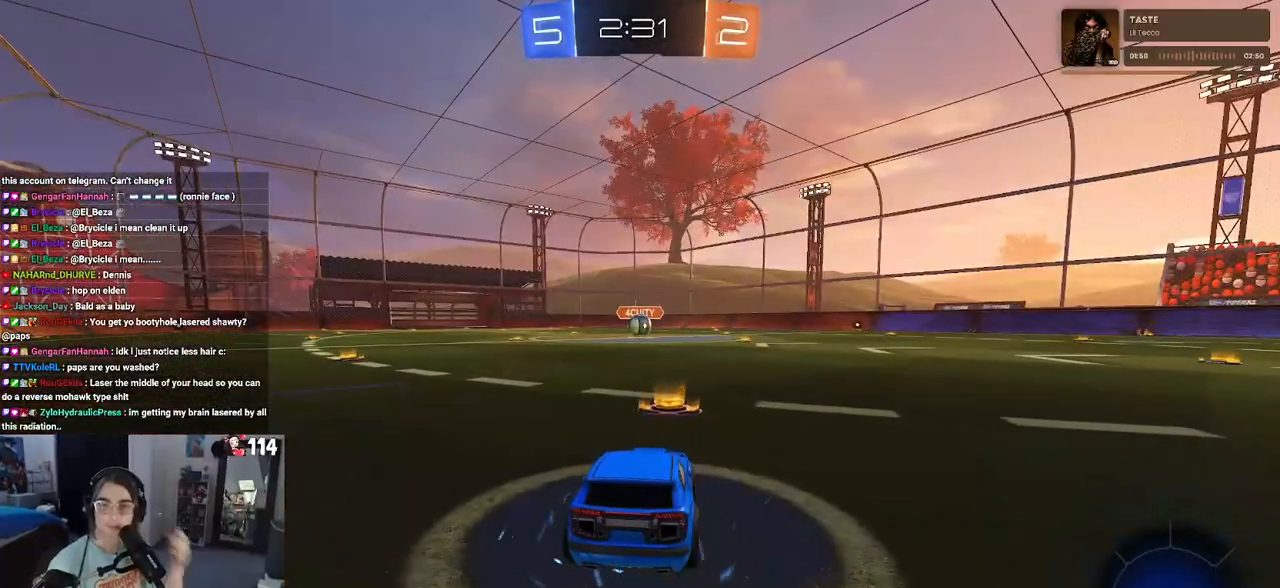
{"buttons": [], "left_stick": "center", "right_stick": "center", "events": []}
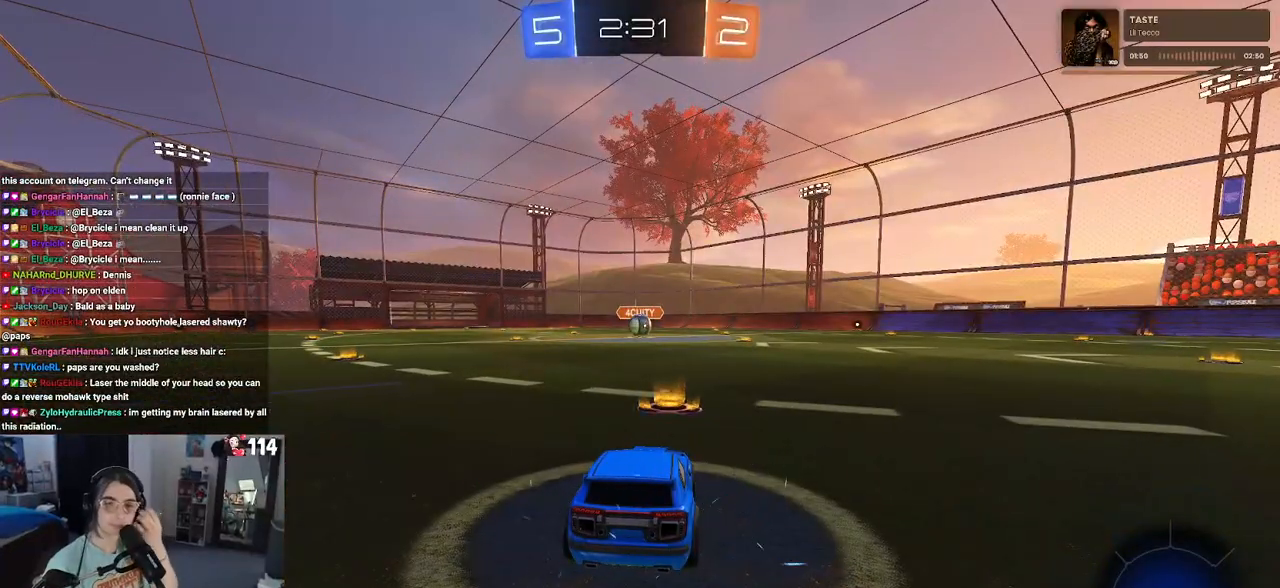
{"buttons": [], "left_stick": "center", "right_stick": "center", "events": []}
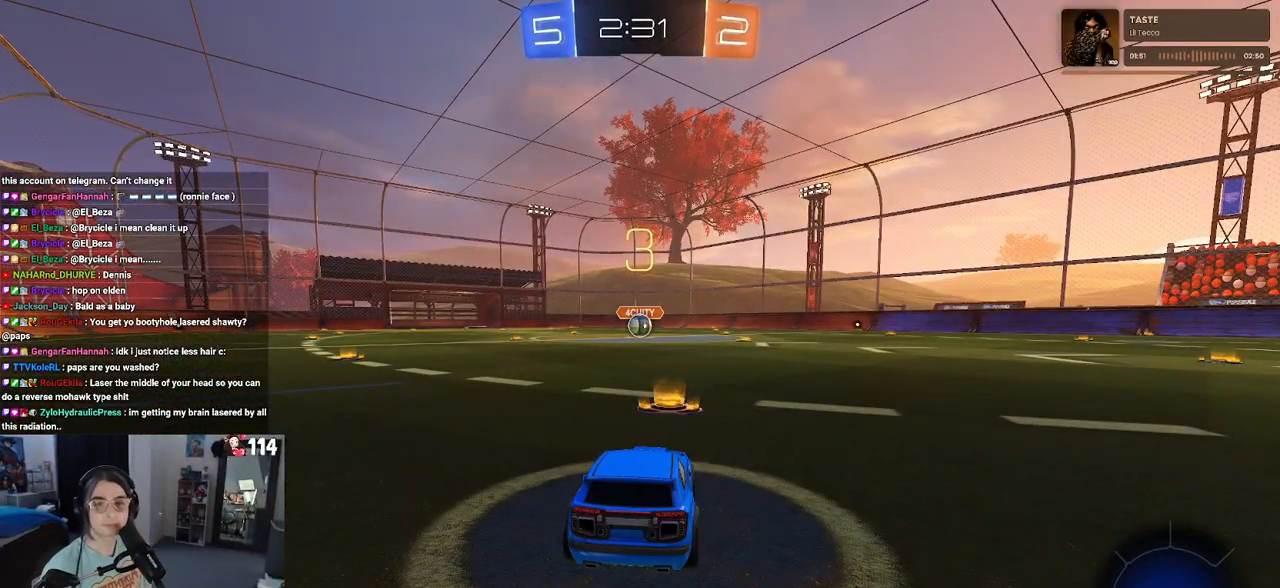
{"buttons": [], "left_stick": "center", "right_stick": "center", "events": [[367, "TRIANGLE", "down"], [417, "TRIANGLE", "up"]]}
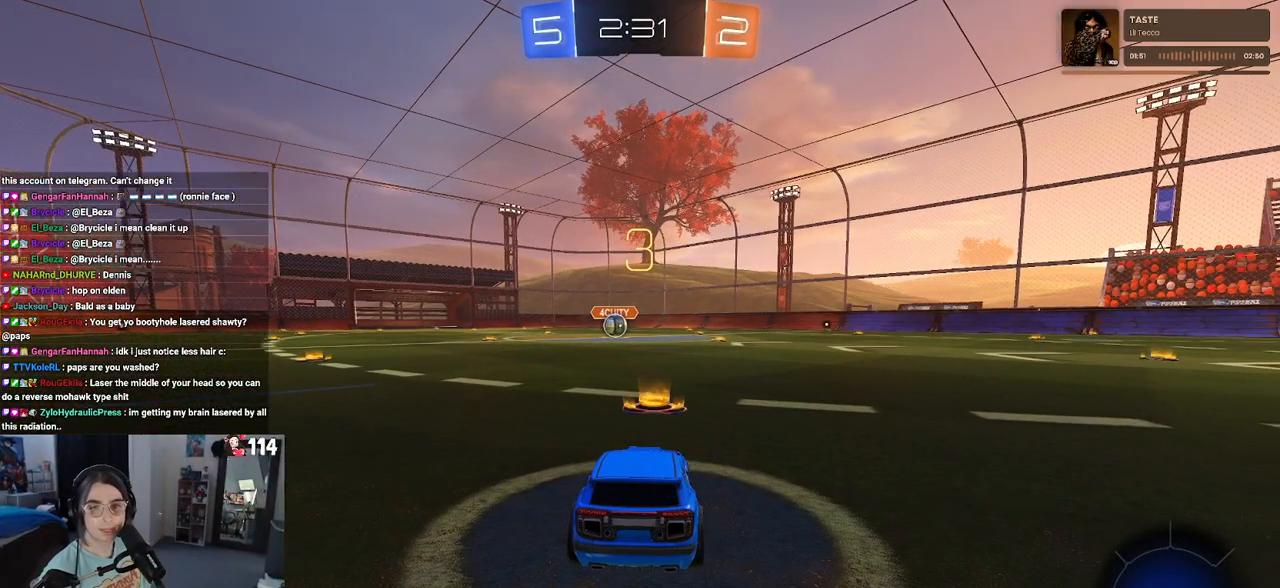
{"buttons": [], "left_stick": "center", "right_stick": "center", "events": [[17, "TRIANGLE", "down"], [67, "TRIANGLE", "up"]]}
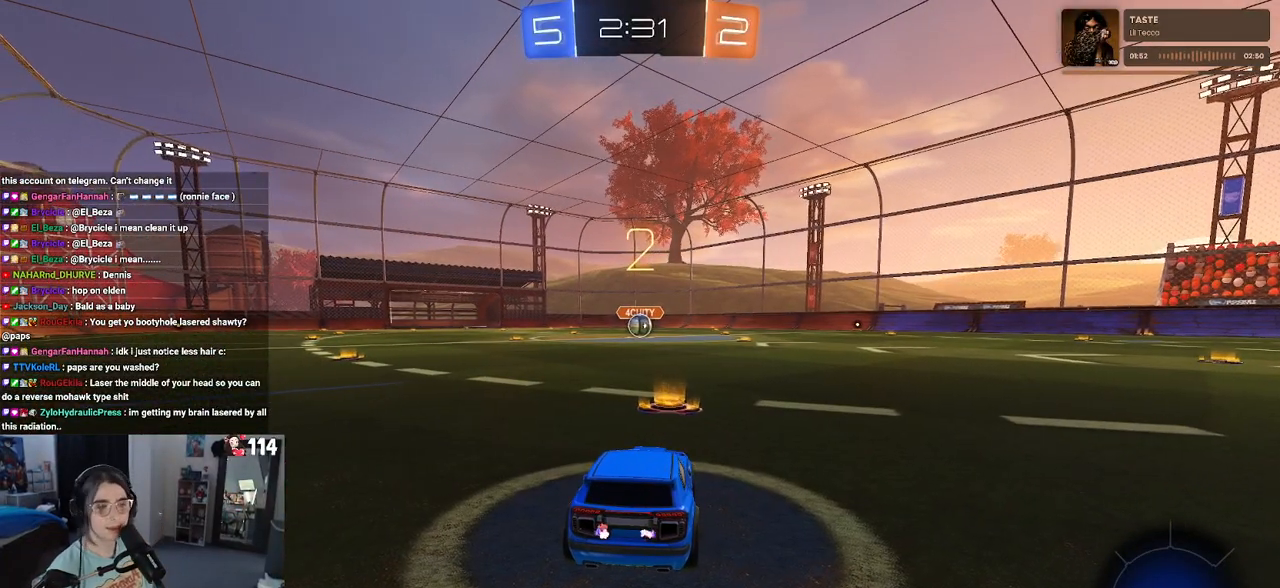
{"buttons": [], "left_stick": "center", "right_stick": "center", "events": []}
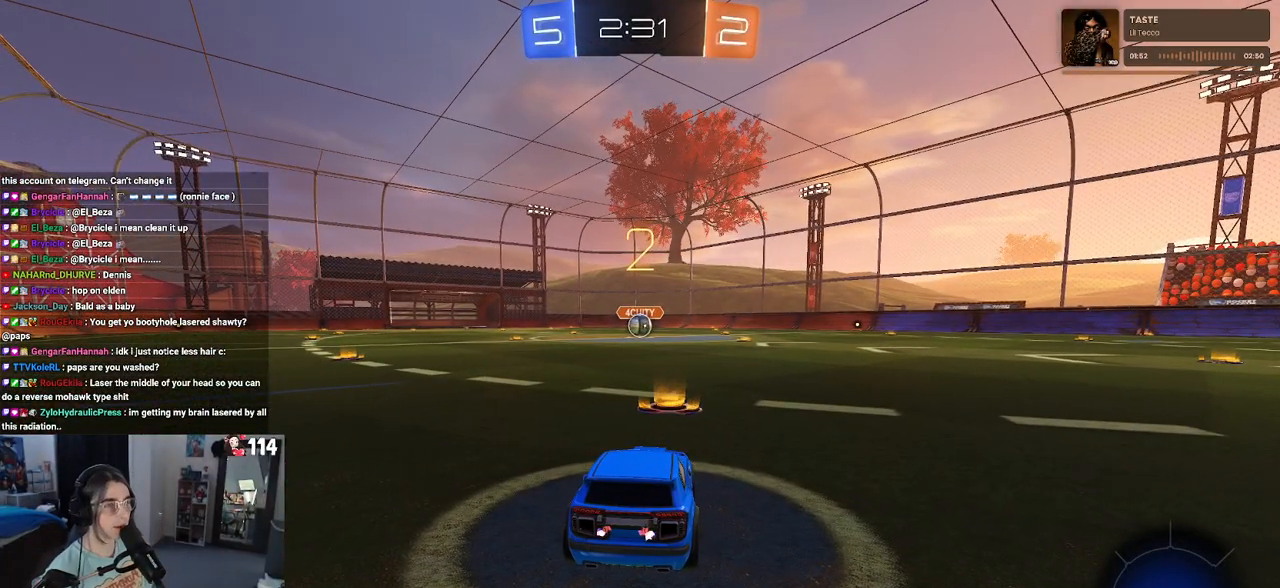
{"buttons": ["R1"], "left_stick": "center", "right_stick": "center", "events": [[450, "R1", "down"]]}
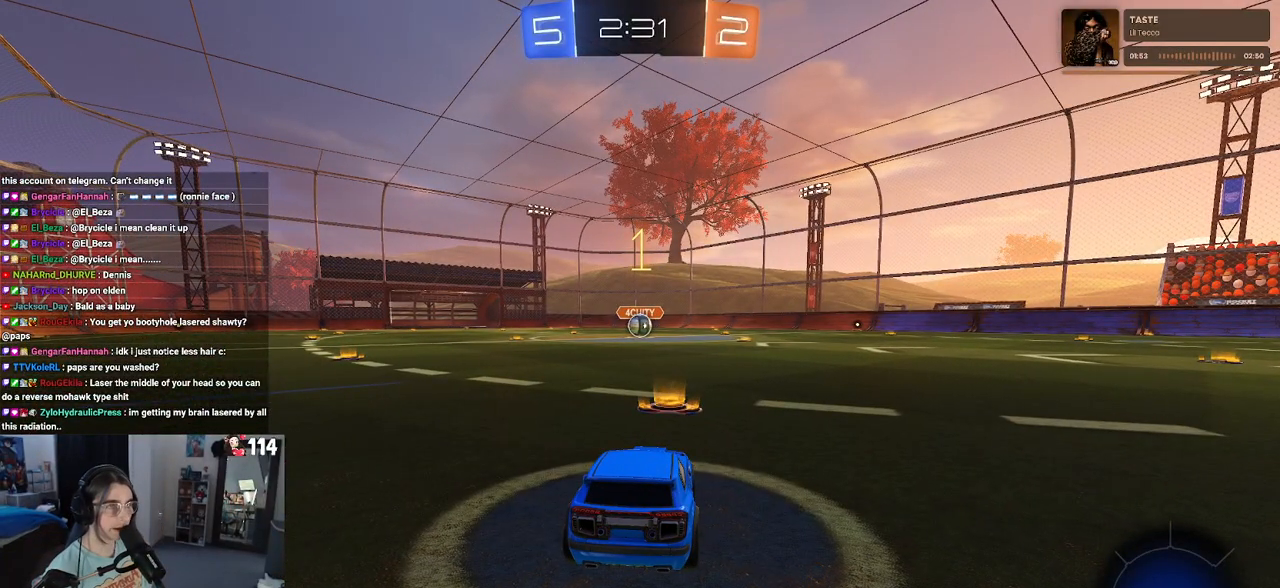
{"buttons": ["R1"], "left_stick": "center", "right_stick": "center", "events": []}
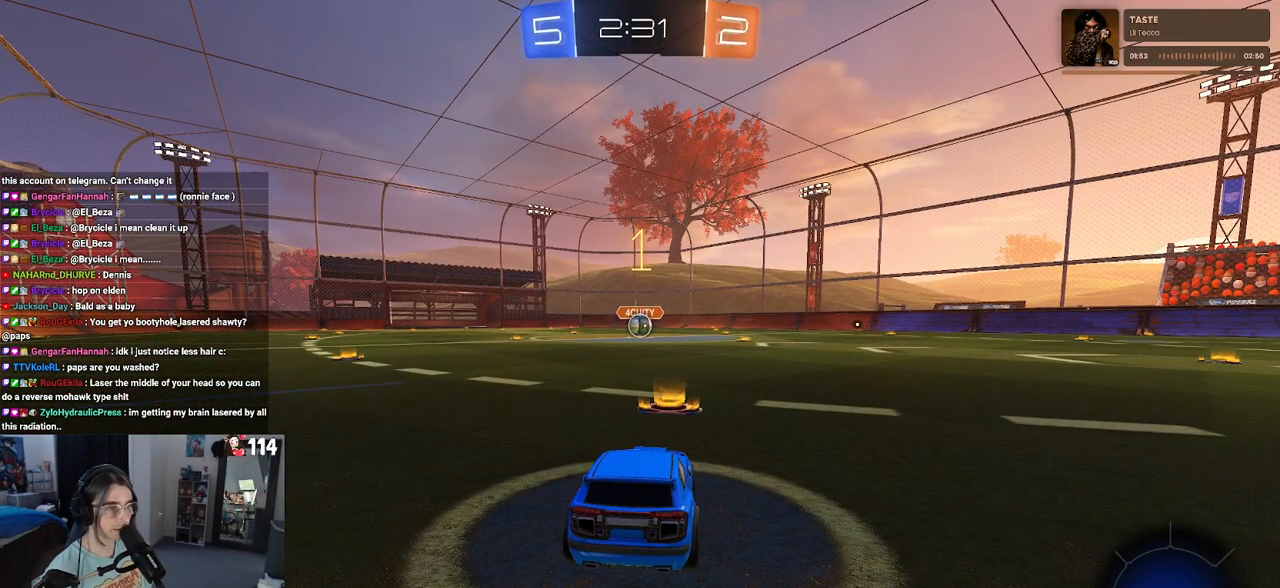
{"buttons": ["R1"], "left_stick": "up-left", "right_stick": "center", "events": [[267, "left_stick", "right"], [367, "left_stick", "up"], [383, "CROSS", "down"], [433, "left_stick", "up-left"], [500, "CROSS", "up"]]}
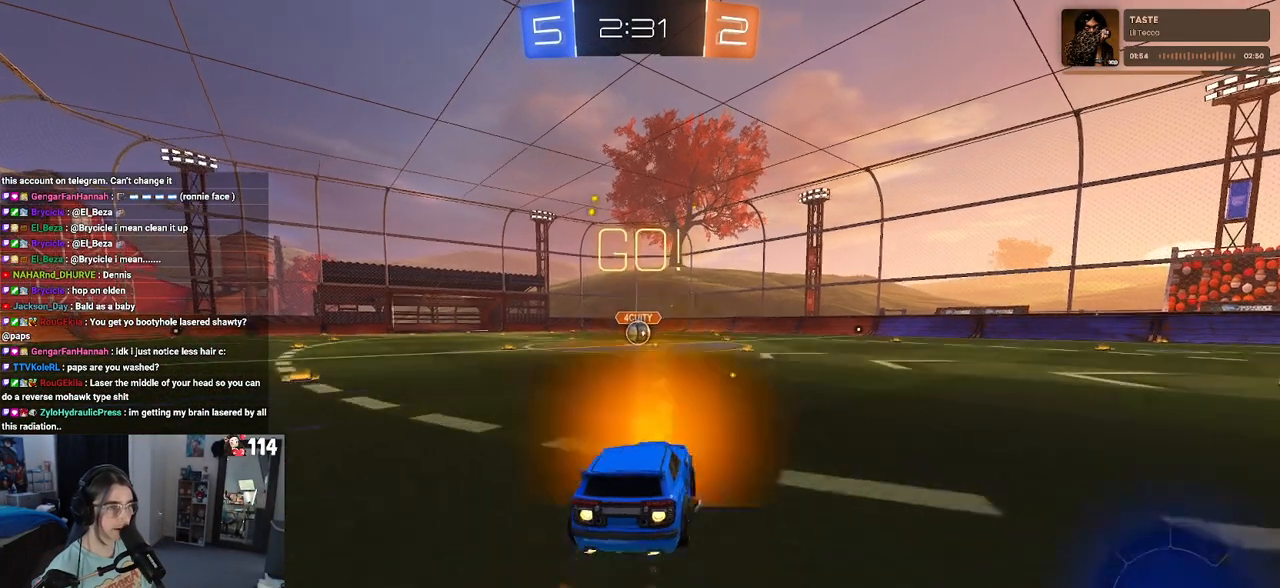
{"buttons": ["SQUARE", "R1"], "left_stick": "down-left", "right_stick": "center", "events": [[67, "CROSS", "down"], [117, "SQUARE", "down"], [150, "CROSS", "up"], [150, "left_stick", "down"], [333, "left_stick", "down-left"]]}
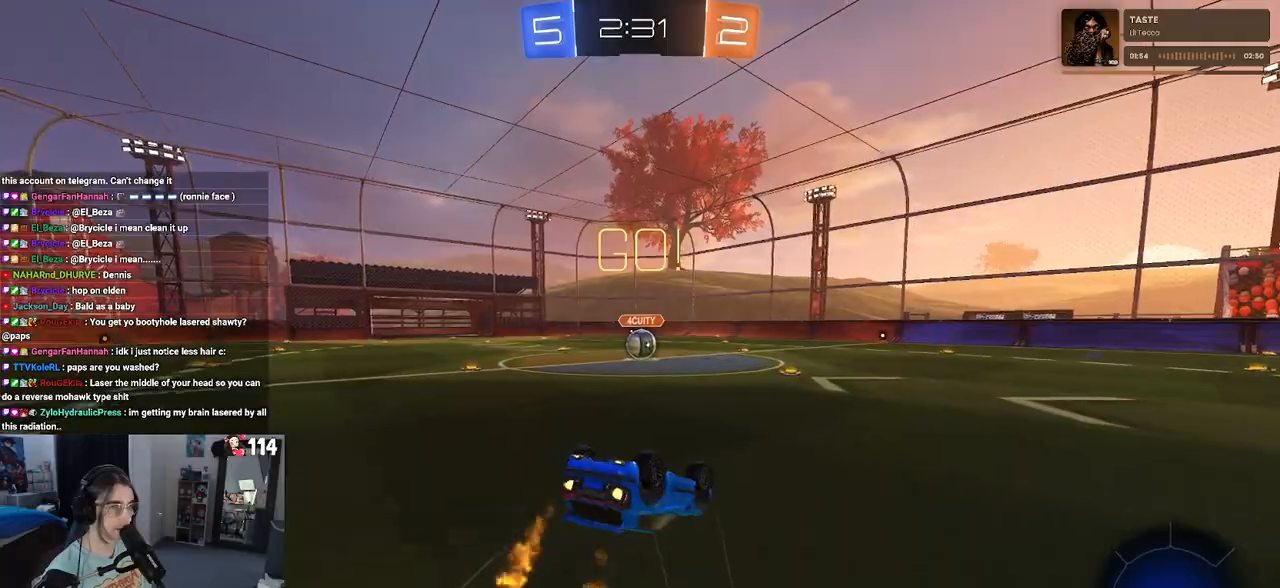
{"buttons": ["SQUARE", "R1"], "left_stick": "down", "right_stick": "center", "events": [[483, "left_stick", "down"]]}
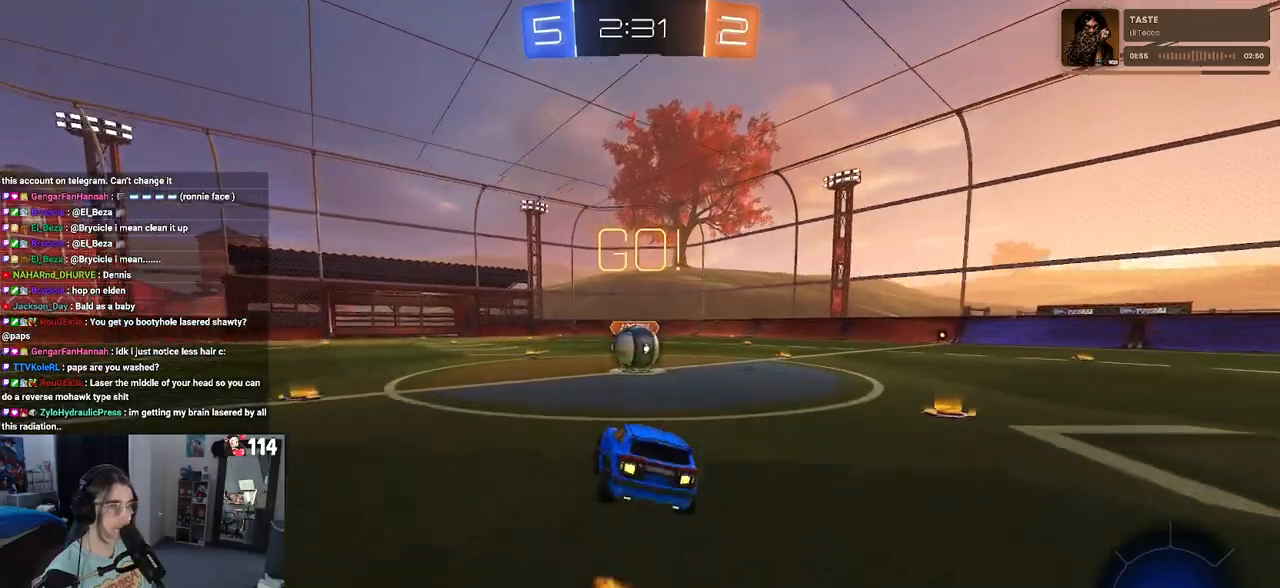
{"buttons": ["CROSS"], "left_stick": "up-right", "right_stick": "center", "events": [[17, "left_stick", "down-right"], [117, "R1", "up"], [133, "SQUARE", "up"], [183, "left_stick", "center"], [267, "CROSS", "down"], [417, "left_stick", "up-right"], [433, "CROSS", "up"], [483, "CROSS", "down"]]}
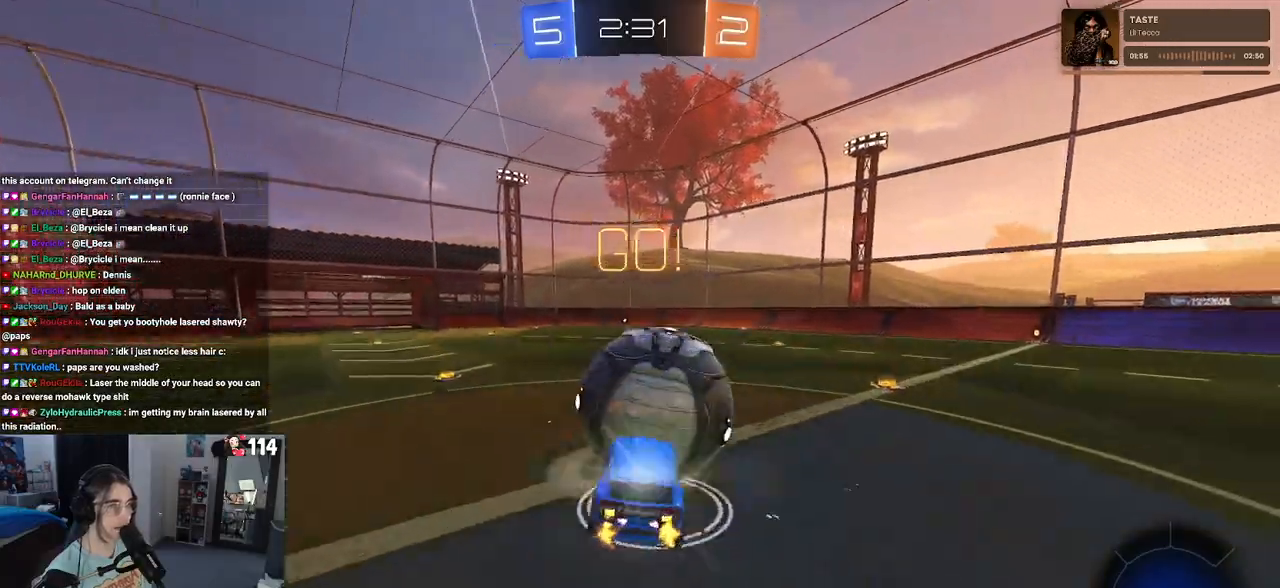
{"buttons": ["SQUARE"], "left_stick": "up-right", "right_stick": "center", "events": [[50, "SQUARE", "down"], [100, "CROSS", "up"]]}
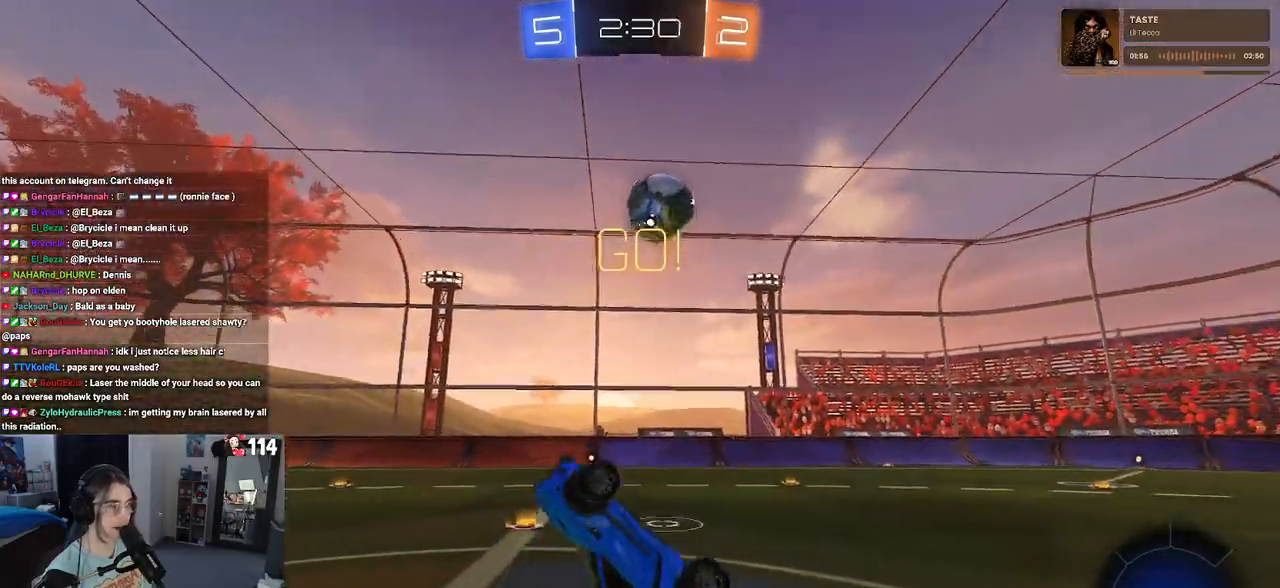
{"buttons": [], "left_stick": "left", "right_stick": "center", "events": [[67, "SQUARE", "up"], [450, "left_stick", "left"]]}
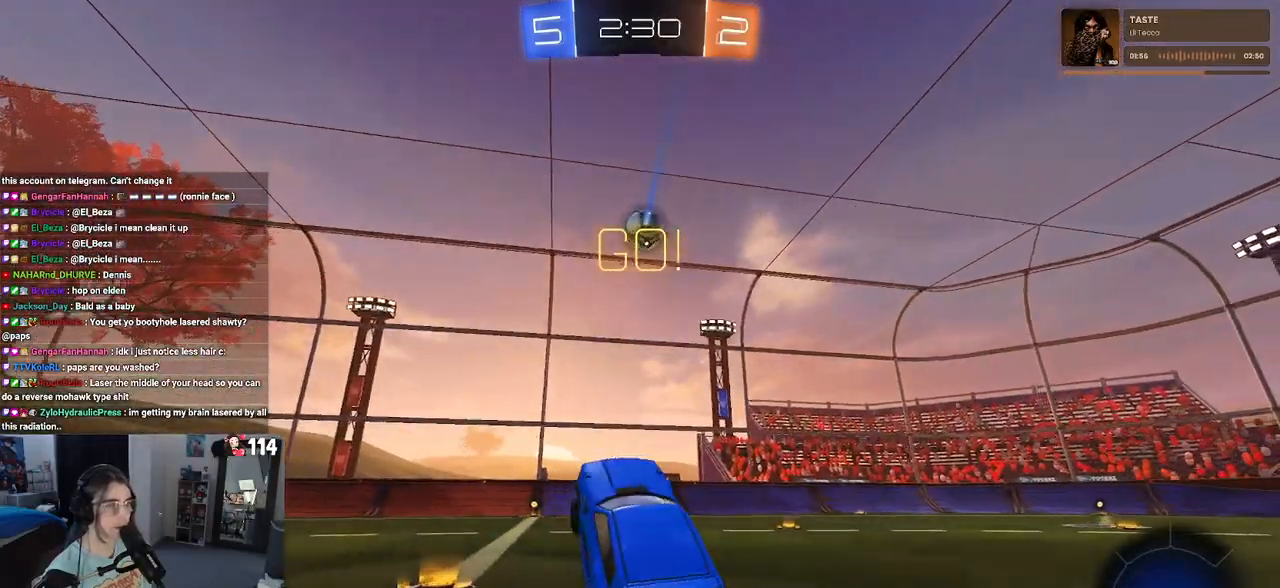
{"buttons": ["R1"], "left_stick": "right", "right_stick": "center", "events": [[383, "R1", "down"], [383, "left_stick", "right"]]}